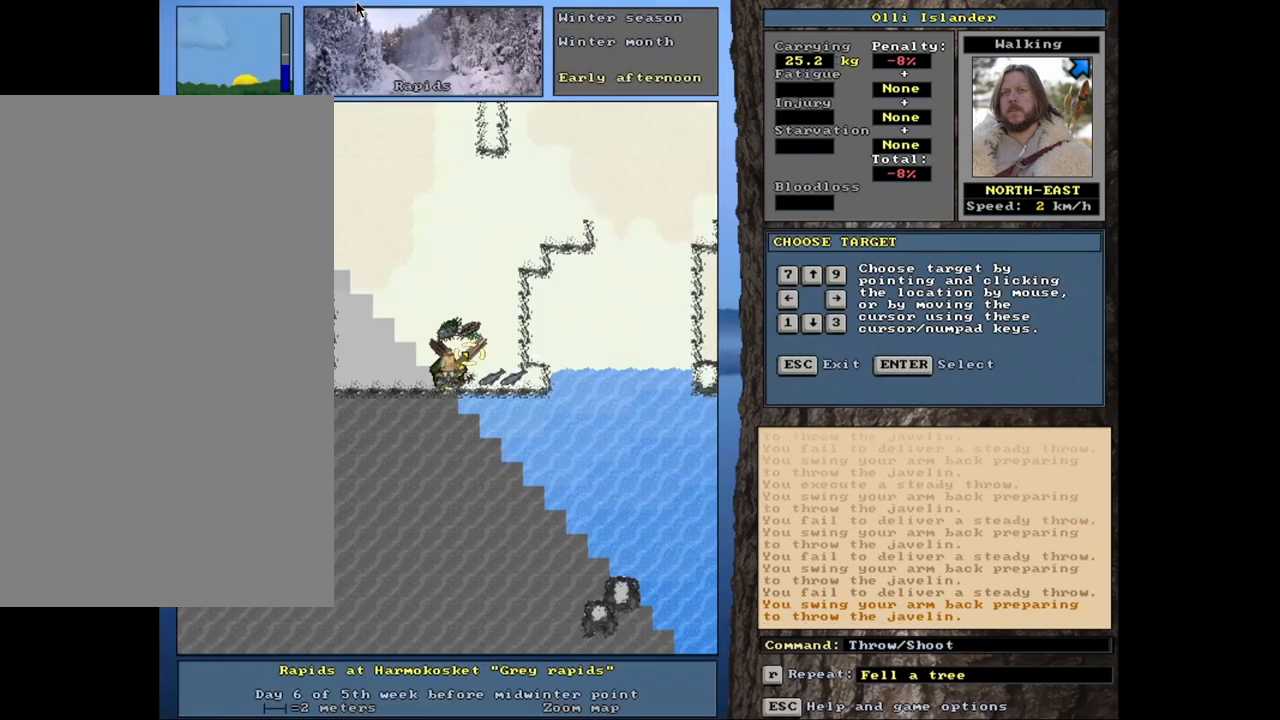
Gameplay with keyboard and mouse; each line is a JSON object with the keys and mouse buttons held at the frame after it. "events" lists presses ("down") and releases ("up") of ".", "/", "0", "1", "2", "3", "4", "5", "6", "7", "8", "9", "a", "alt_l", "alt_r", "b", "backslash", "backspace", "c", "caps_lock", "comma", "ctrl_l", "ctrl_r", "d", "down", "e", "equals", "escape", "f", "f1", "f10", "f11", "f12", "f2", "f3", "f4", "f5", "f6", "f7", "f8", "f9", "g", "h", "i", "j", "k", "l", "lbracket", "left", "minus", "n", "num0", "num1", "num2", "num3", "num4", "num5", "num6", "num7", "num8", "num9", "o", "p", "q", "quote", "r", "rbracket", "return", "right", "s", "semicolon", "shift_l", "shift_r", "space", "super", "t", "tab", "tilde", "u", "up", "v", "w", "x", "y", "z", "mouse_left", "mouse_wheel", "mouse_right", "mouse_mb4" and "mouse_mb5" between this image and that frame as [ms after this image, input, new state], when the widget could be followed in between. "mouse_left", "mouse_wheel", "mouse_right", "mouse_mb4", "mouse_mb5" = the "left", "wheel", "right", "mb4", "mb5" buttons of the "mouse" list. No other keys are recorded. "wheel" means that the mouse wheel is clicked or scrolled. Mouse movement is not recorded. Not read: m.
{"keys": [], "mouse": [], "events": [[300, "t", "down"], [417, "t", "up"]]}
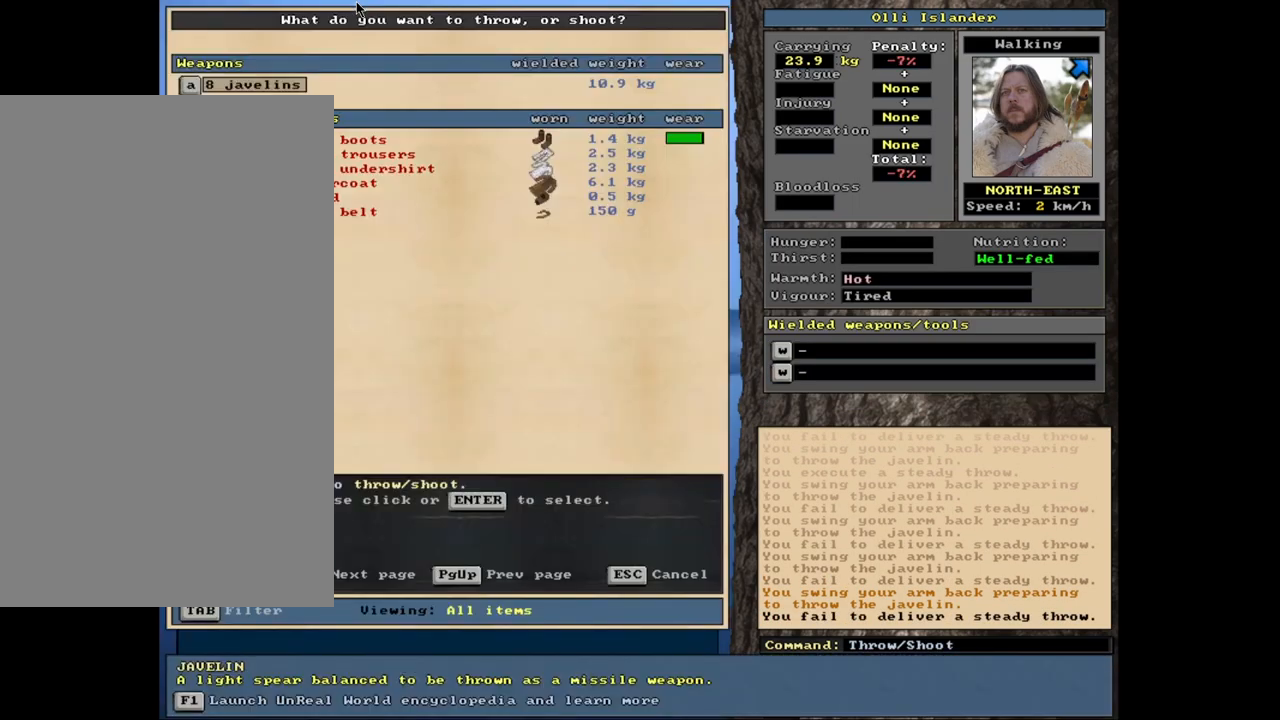
{"keys": [], "mouse": [], "events": [[383, "t", "down"], [483, "t", "up"]]}
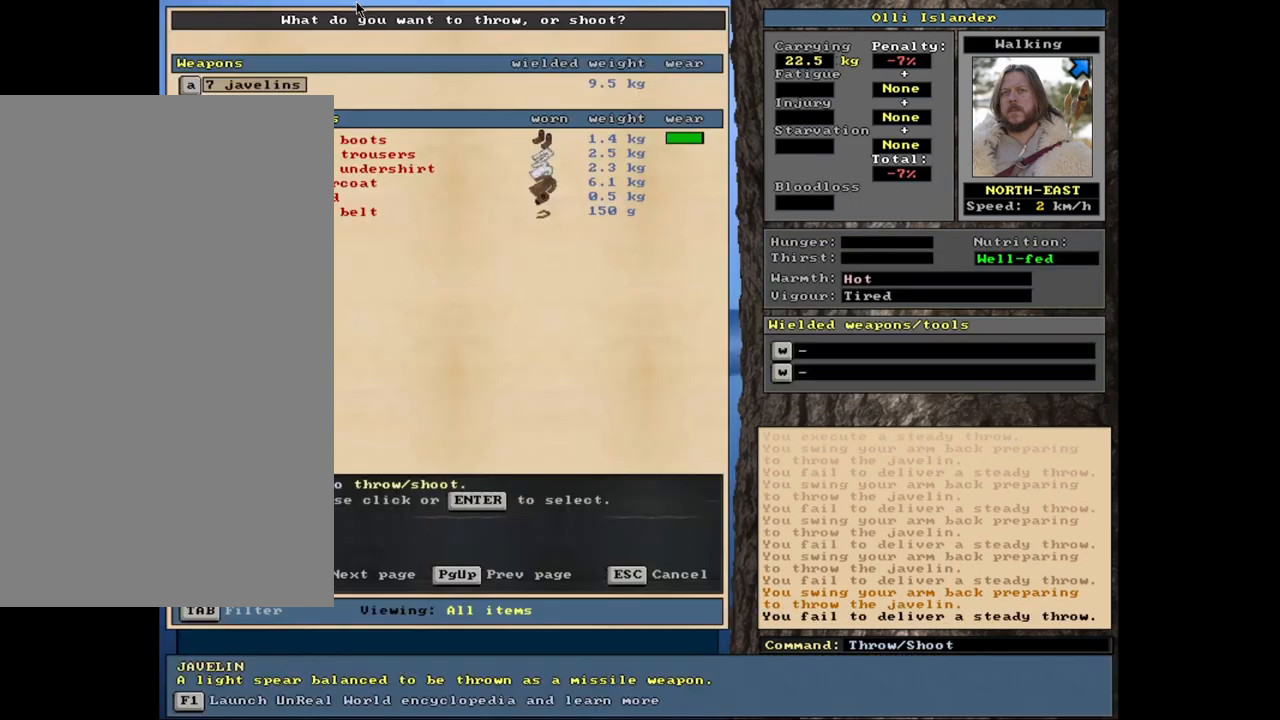
{"keys": ["t"], "mouse": [], "events": [[467, "t", "down"]]}
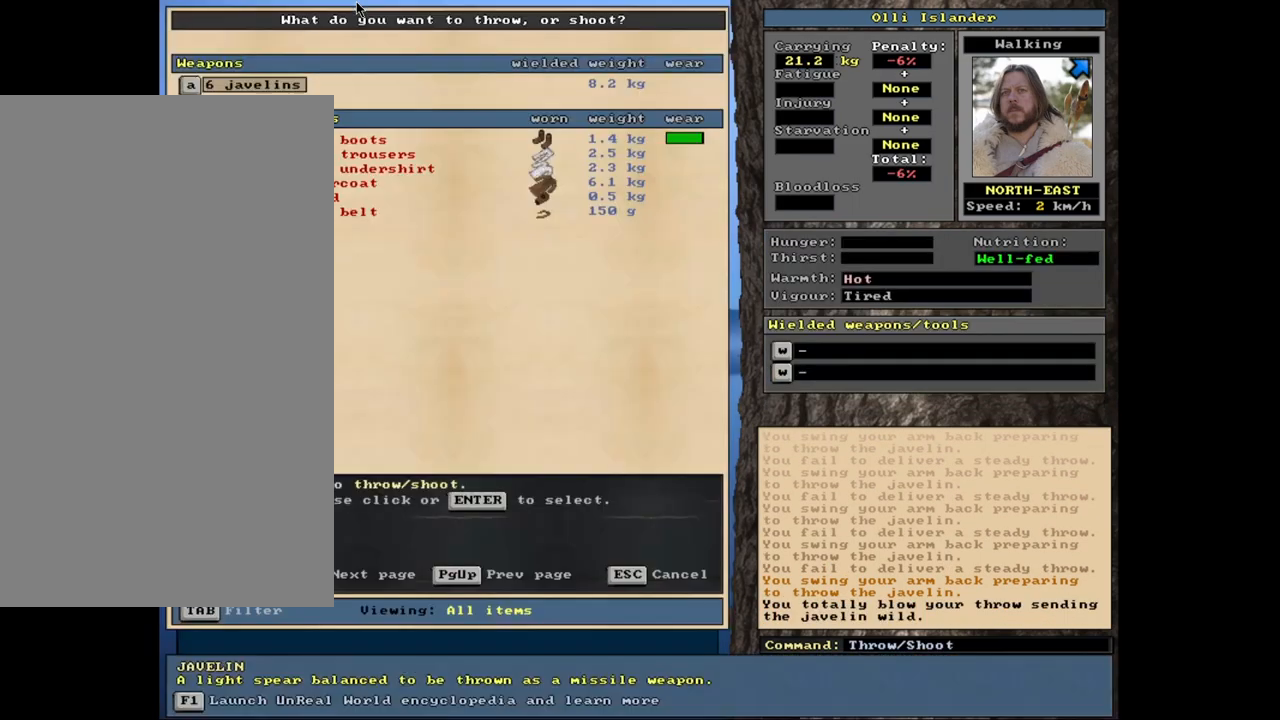
{"keys": ["t"], "mouse": [], "events": [[50, "t", "up"], [483, "t", "down"]]}
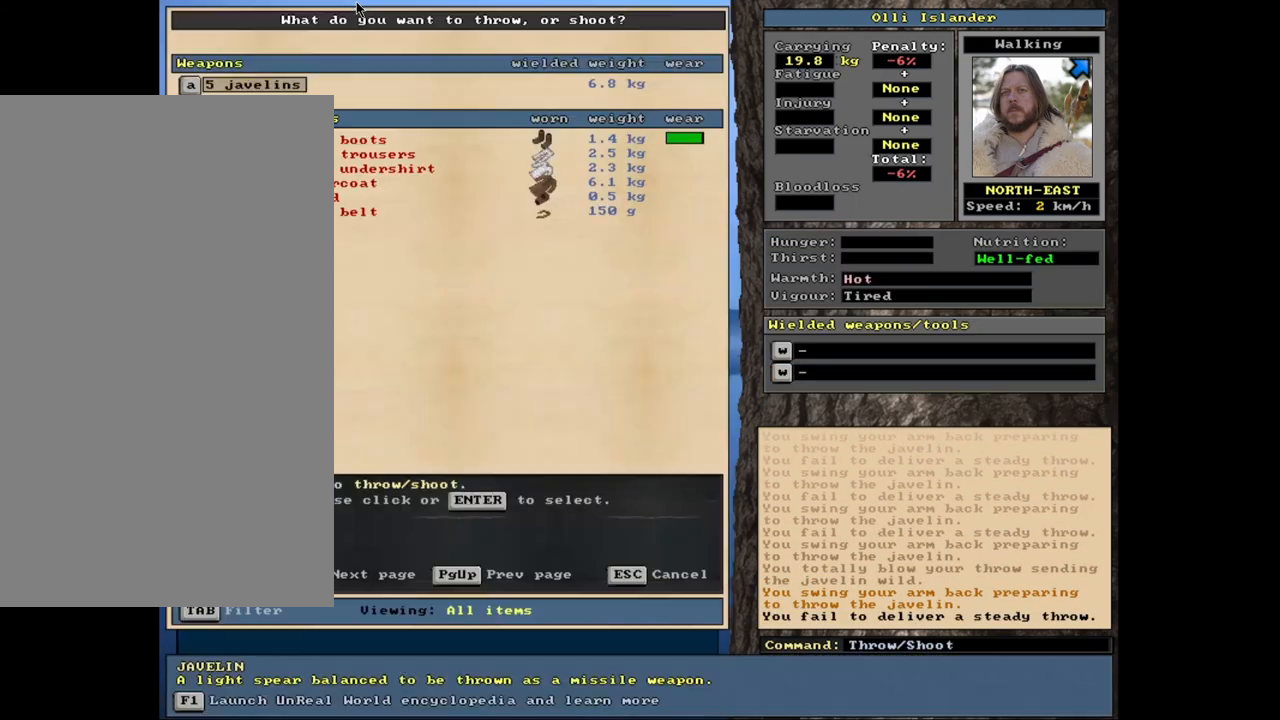
{"keys": [], "mouse": [], "events": [[100, "t", "up"]]}
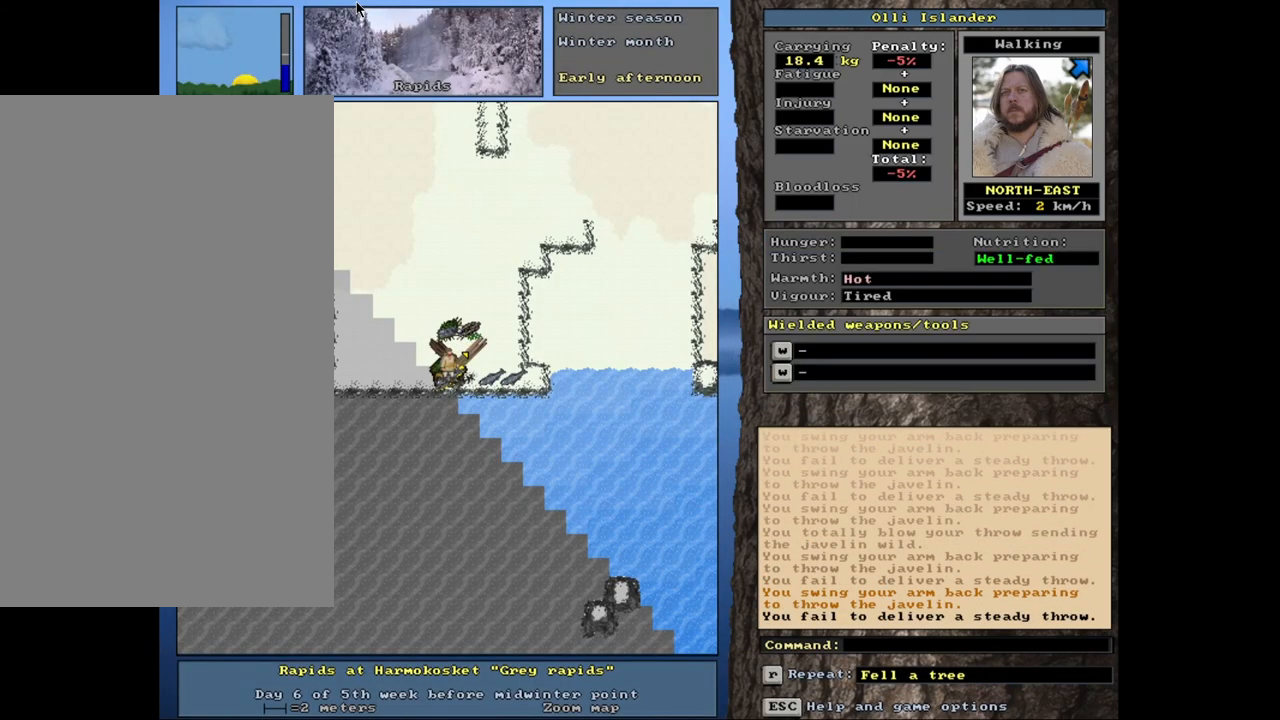
{"keys": [], "mouse": [], "events": [[150, "t", "down"], [250, "t", "up"]]}
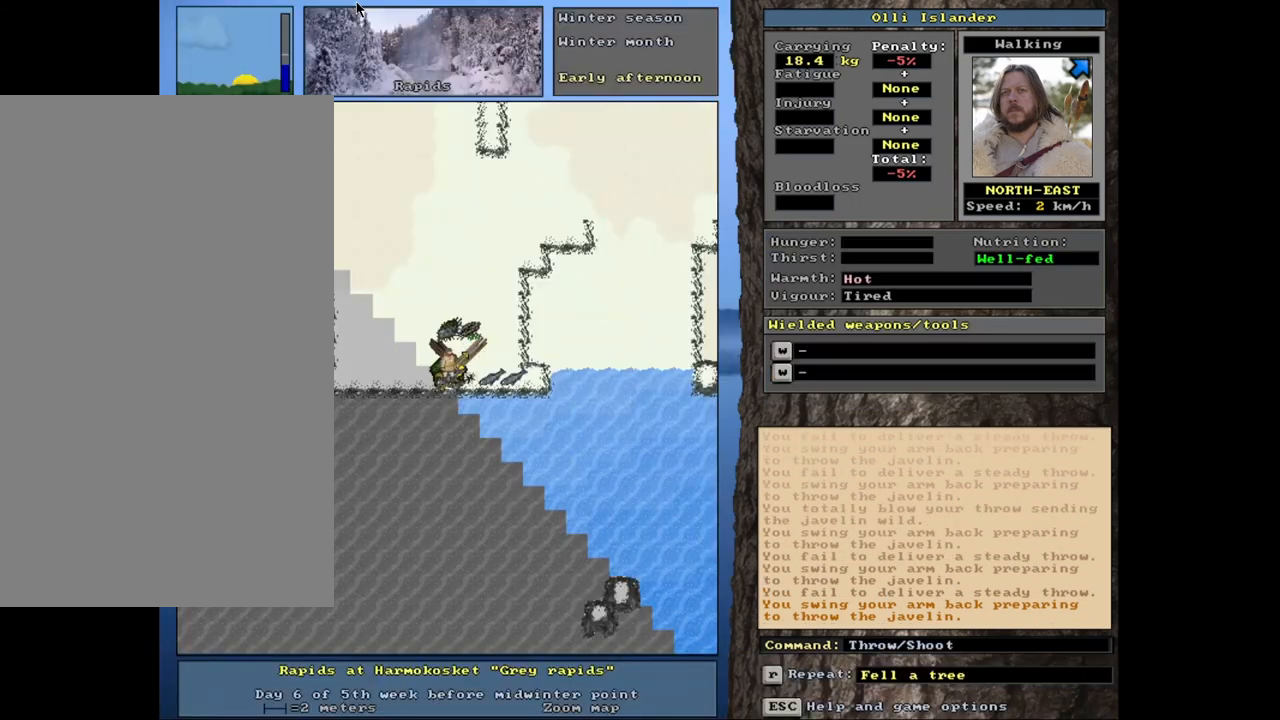
{"keys": [], "mouse": [], "events": [[300, "t", "down"], [400, "t", "up"]]}
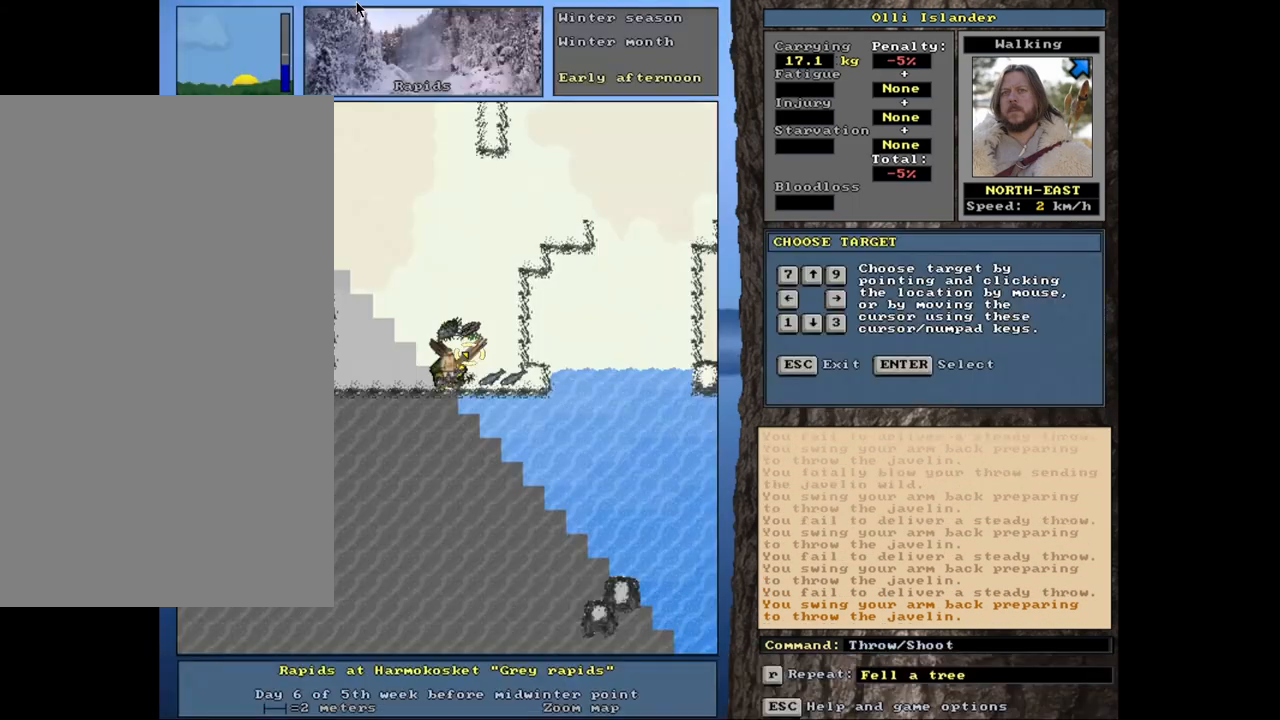
{"keys": [], "mouse": [], "events": [[317, "t", "down"], [433, "t", "up"]]}
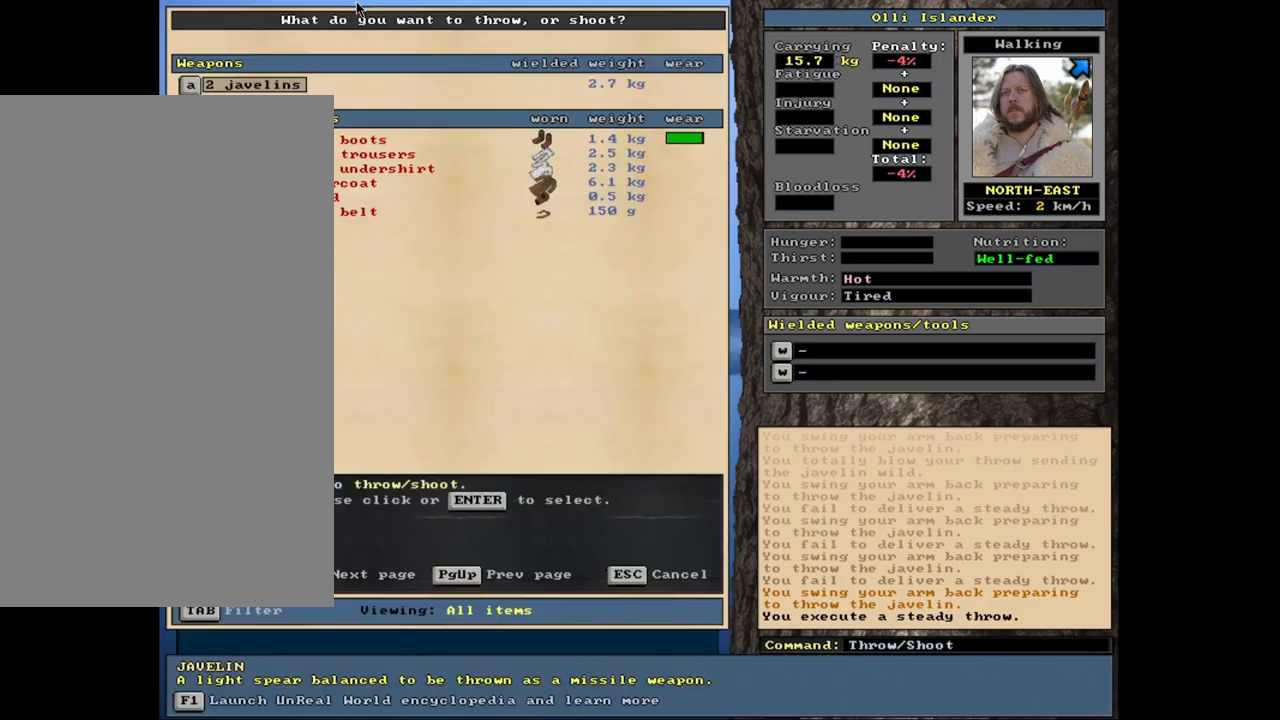
{"keys": [], "mouse": [], "events": []}
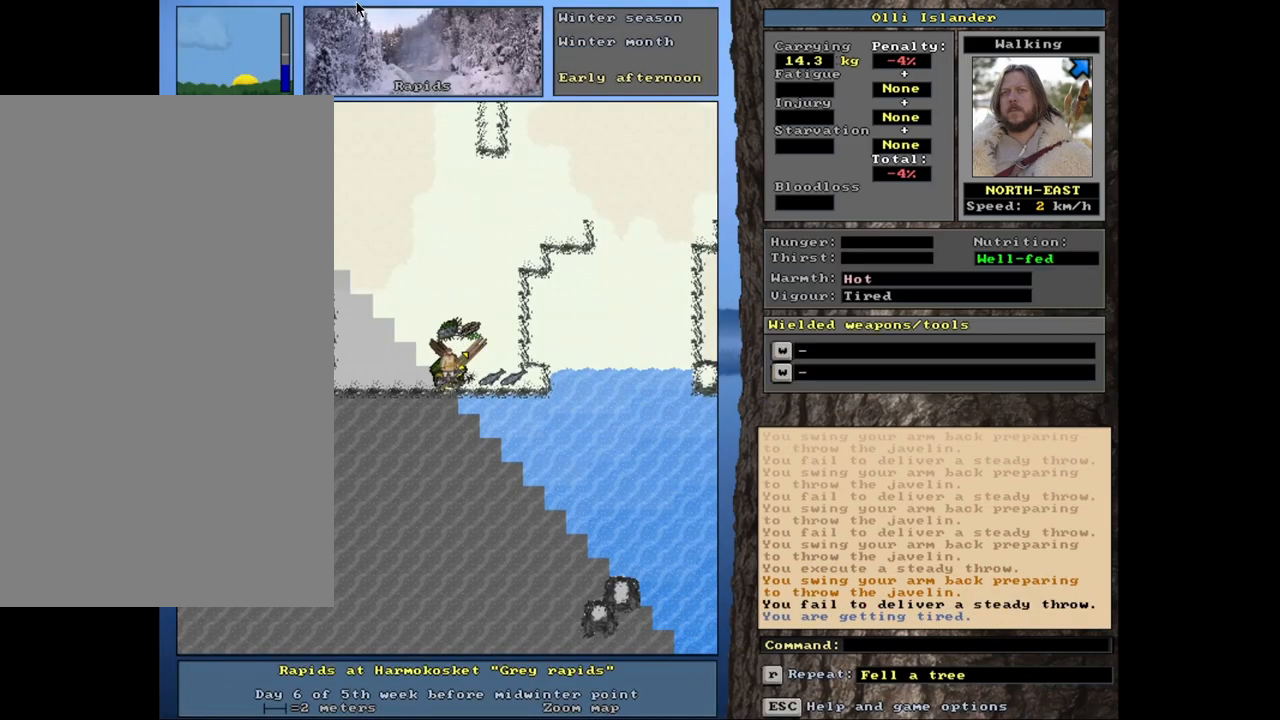
{"keys": [], "mouse": [], "events": [[250, "t", "down"], [333, "t", "up"]]}
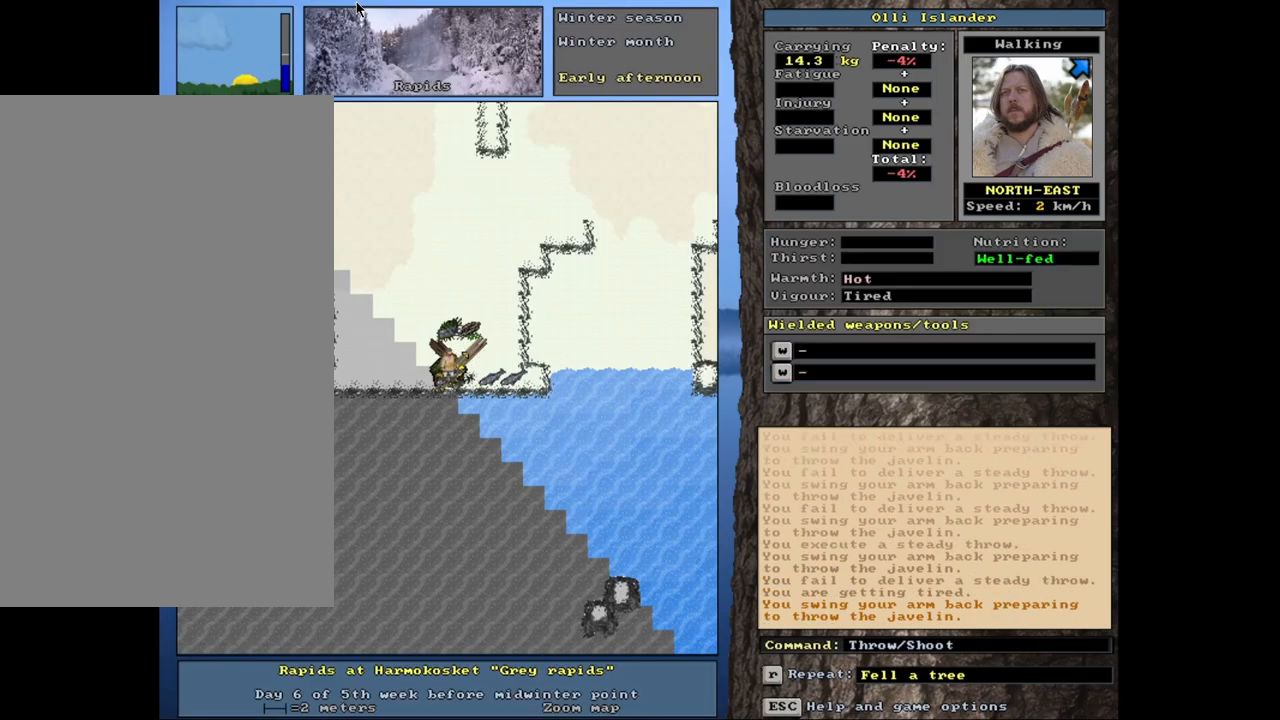
{"keys": [], "mouse": [], "events": [[333, "t", "down"], [450, "t", "up"]]}
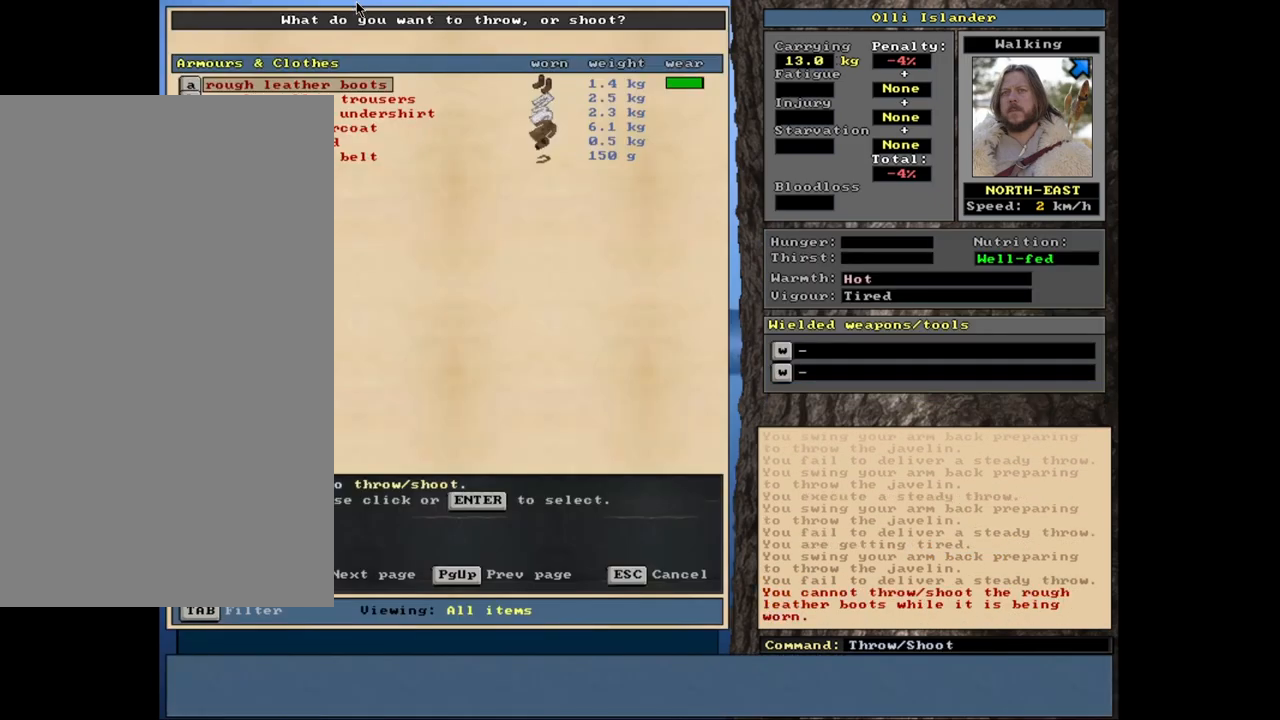
{"keys": [], "mouse": [], "events": []}
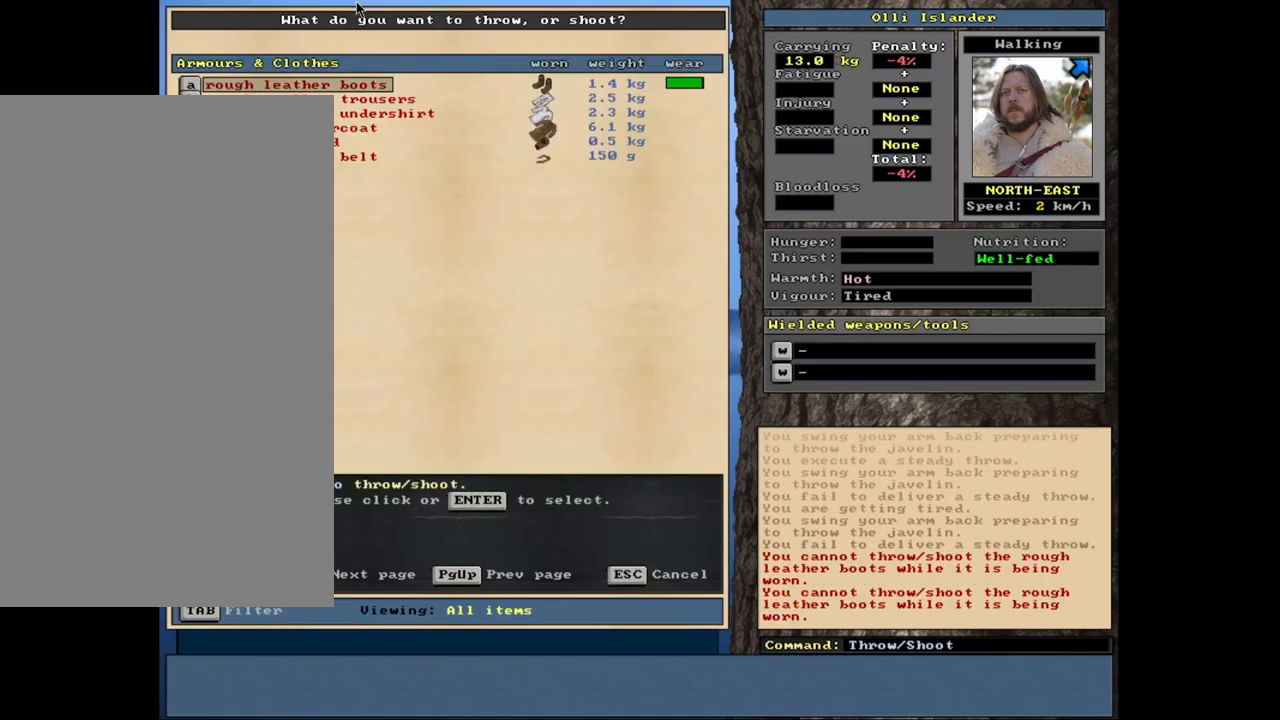
{"keys": ["escape"], "mouse": [], "events": [[483, "escape", "down"]]}
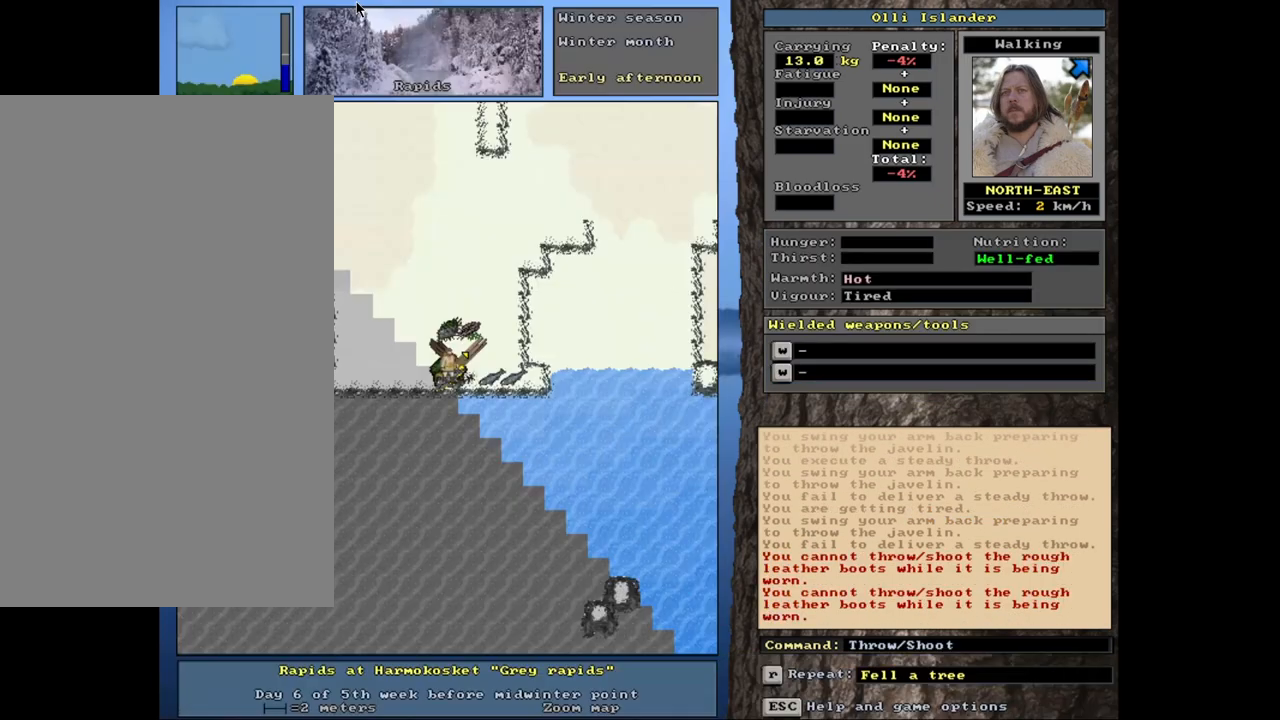
{"keys": [], "mouse": [], "events": [[17, "escape", "up"], [283, "shift_r", "down"], [367, "g", "down"], [467, "g", "up"], [483, "shift_r", "up"]]}
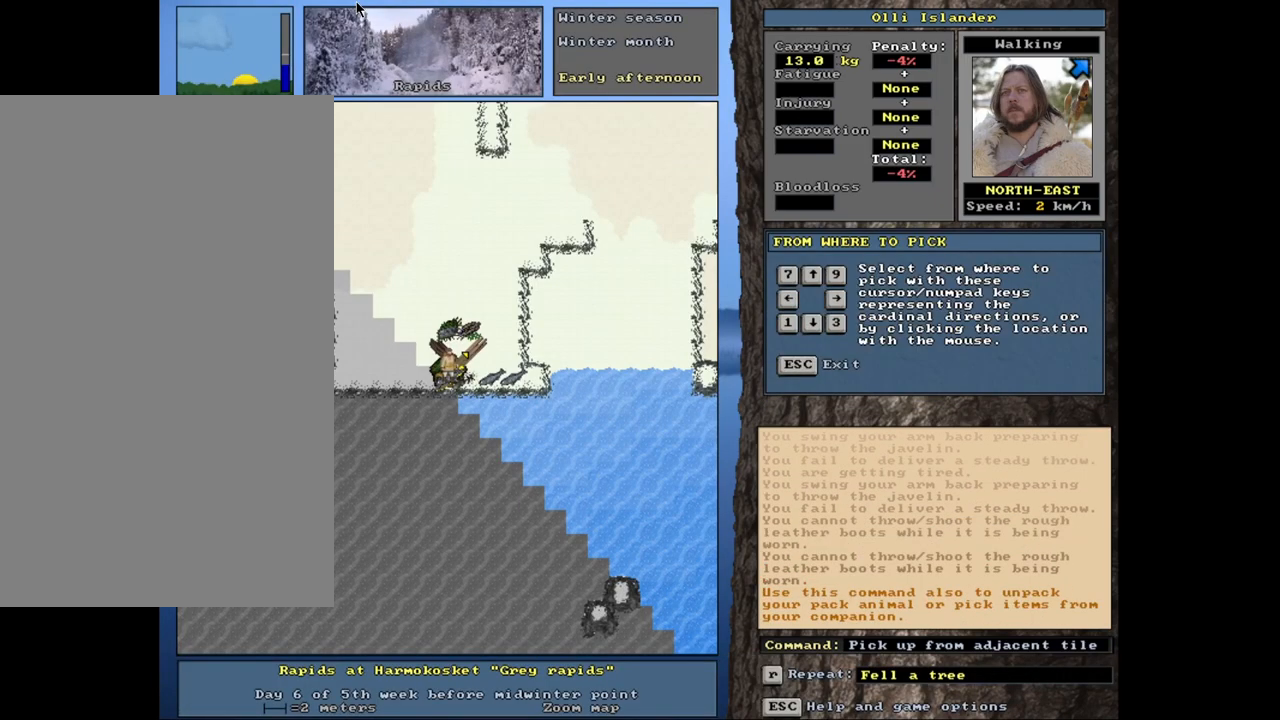
{"keys": [], "mouse": [], "events": []}
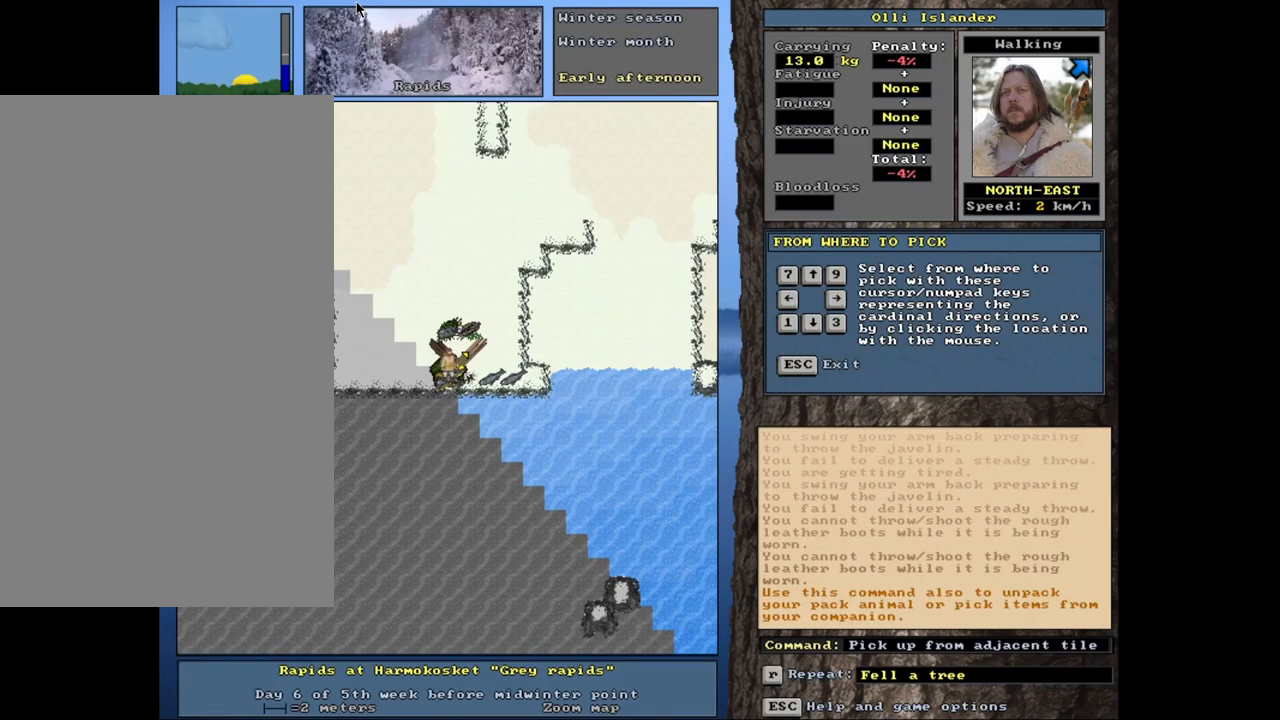
{"keys": [], "mouse": [], "events": []}
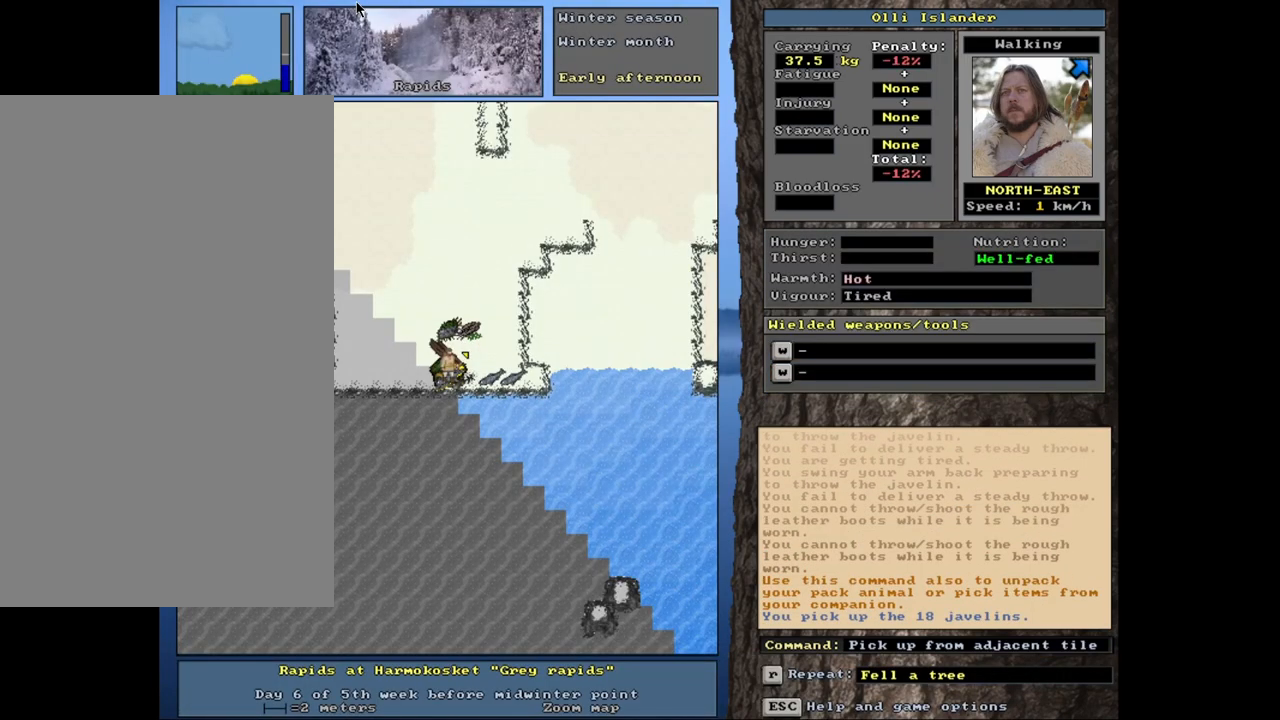
{"keys": [], "mouse": [], "events": []}
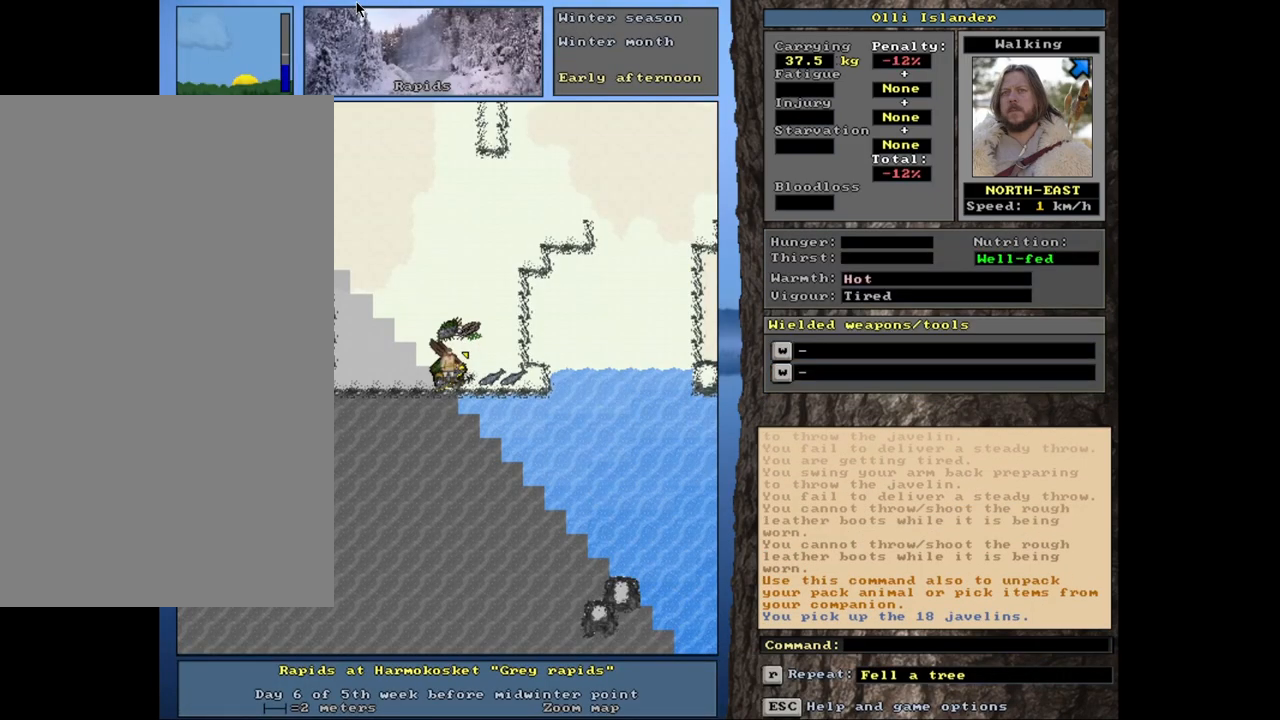
{"keys": [], "mouse": [], "events": [[50, "s", "down"], [200, "s", "up"]]}
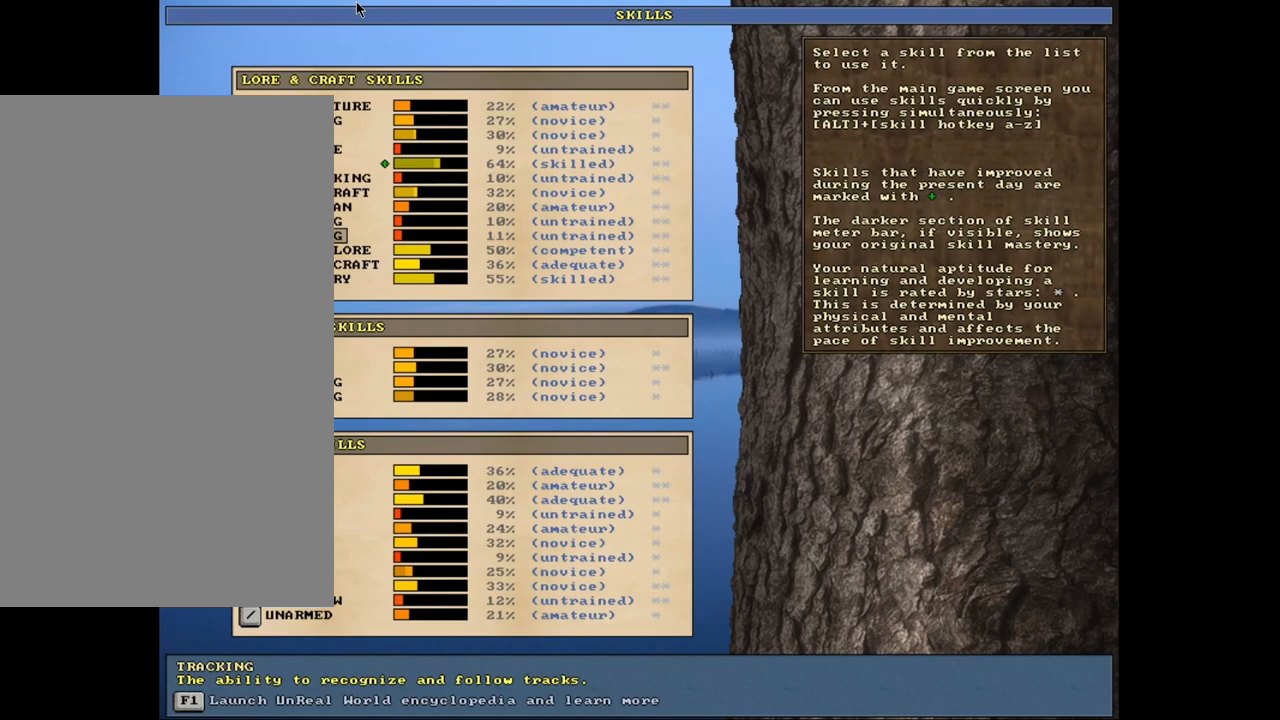
{"keys": ["t"], "mouse": [], "events": [[200, "escape", "down"], [283, "escape", "up"], [483, "t", "down"]]}
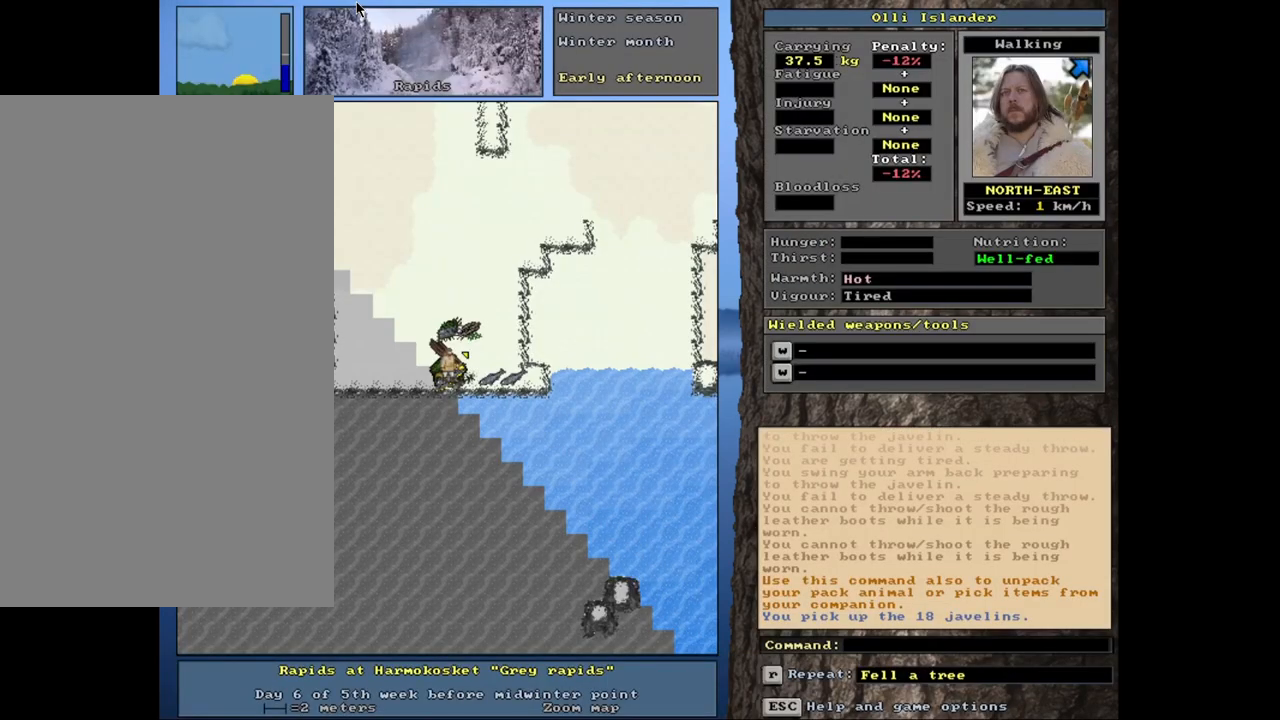
{"keys": ["t"], "mouse": [], "events": [[117, "t", "up"], [500, "t", "down"]]}
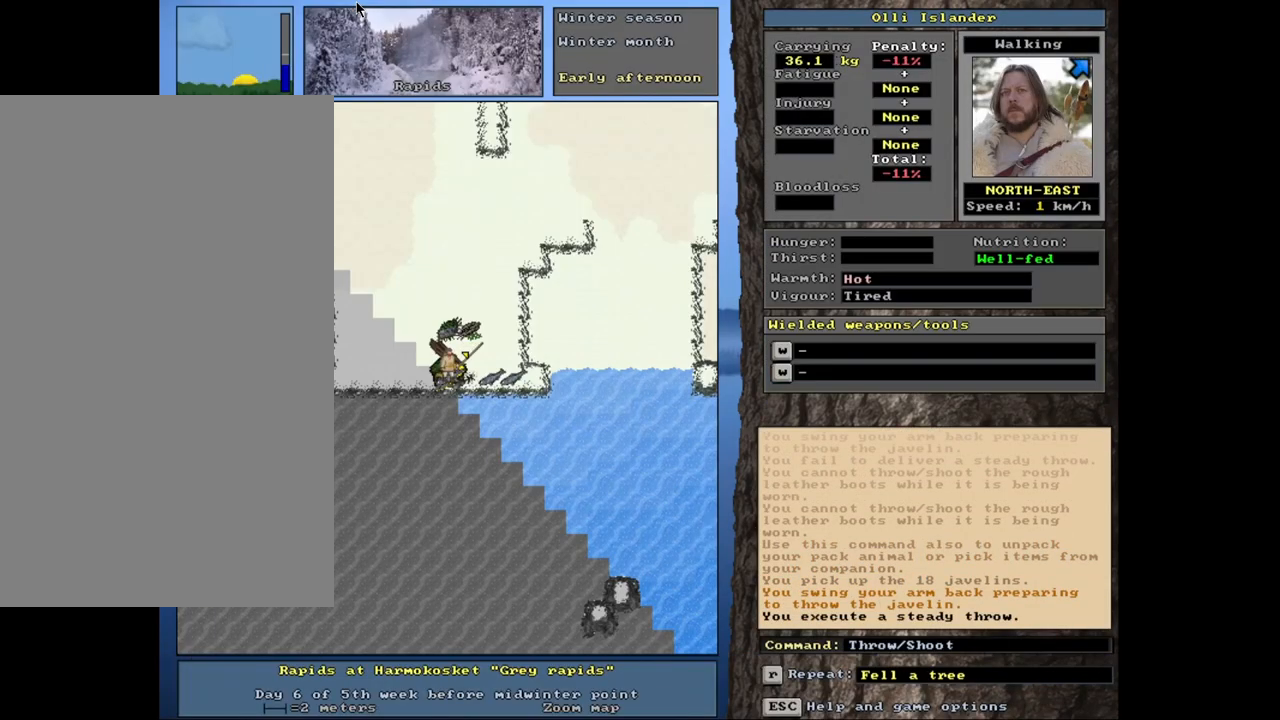
{"keys": ["t"], "mouse": [], "events": [[117, "t", "up"], [433, "t", "down"]]}
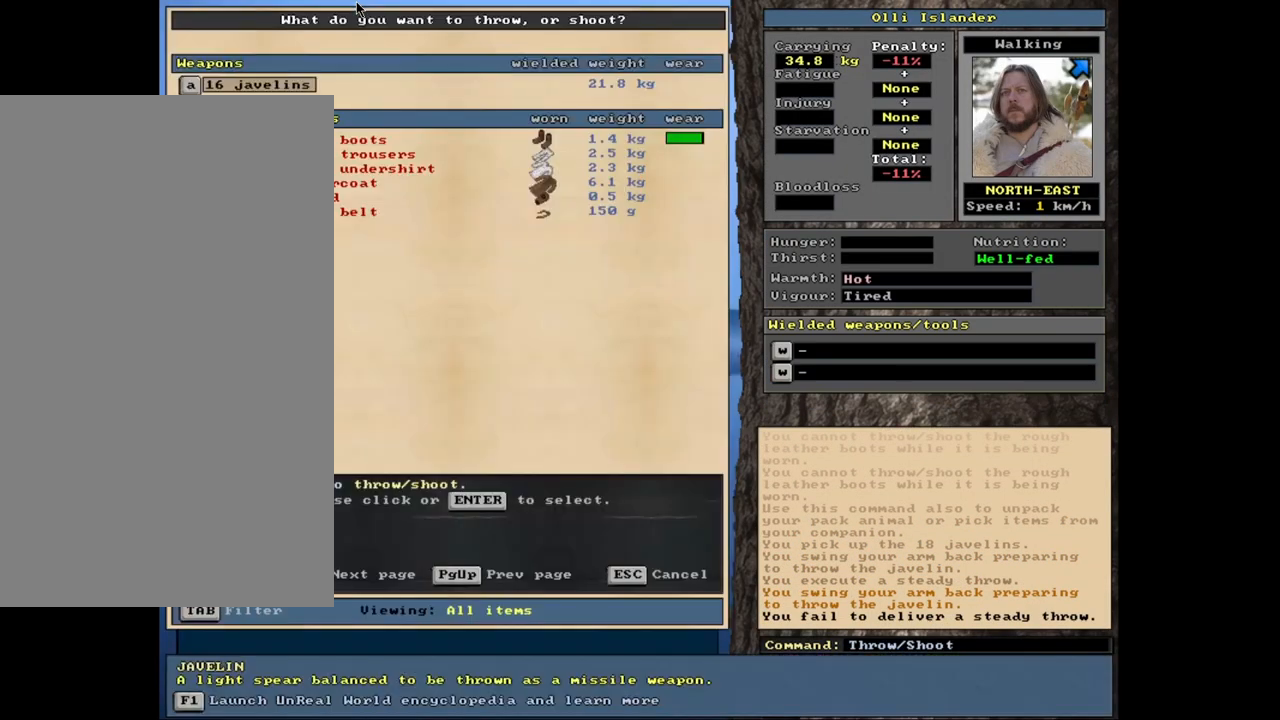
{"keys": [], "mouse": [], "events": [[50, "t", "up"]]}
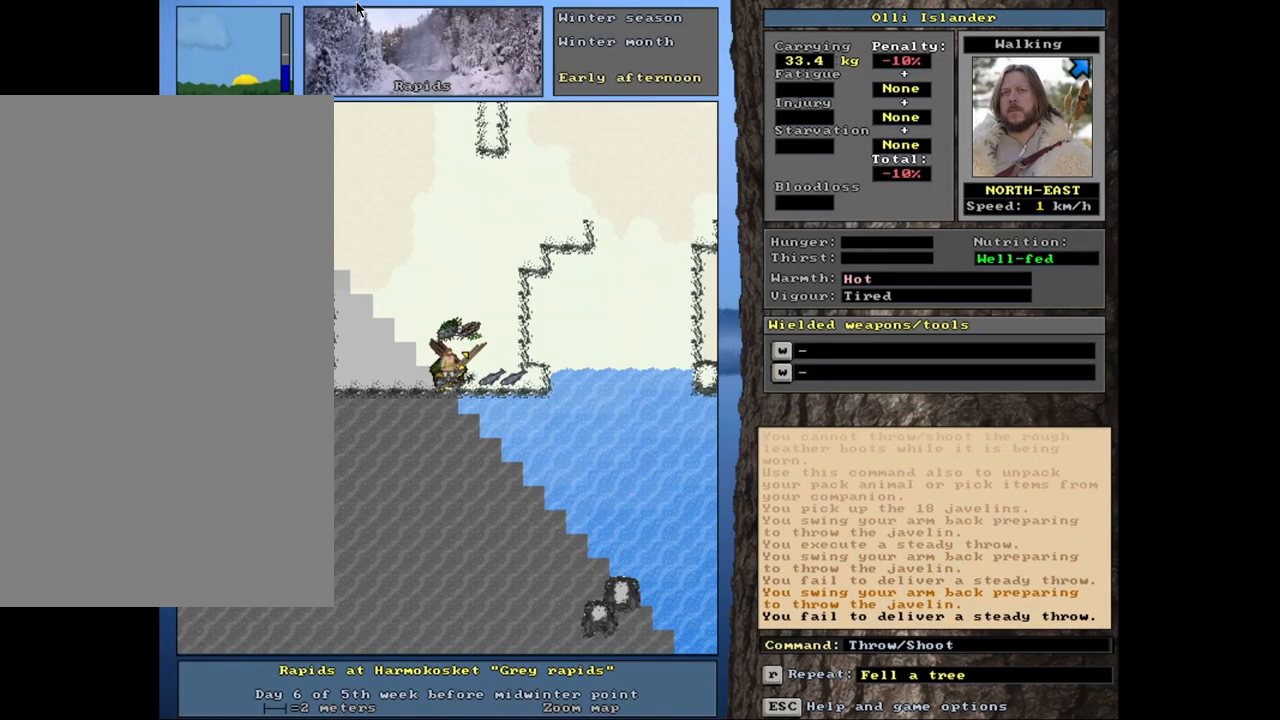
{"keys": [], "mouse": [], "events": [[17, "t", "down"], [100, "t", "up"]]}
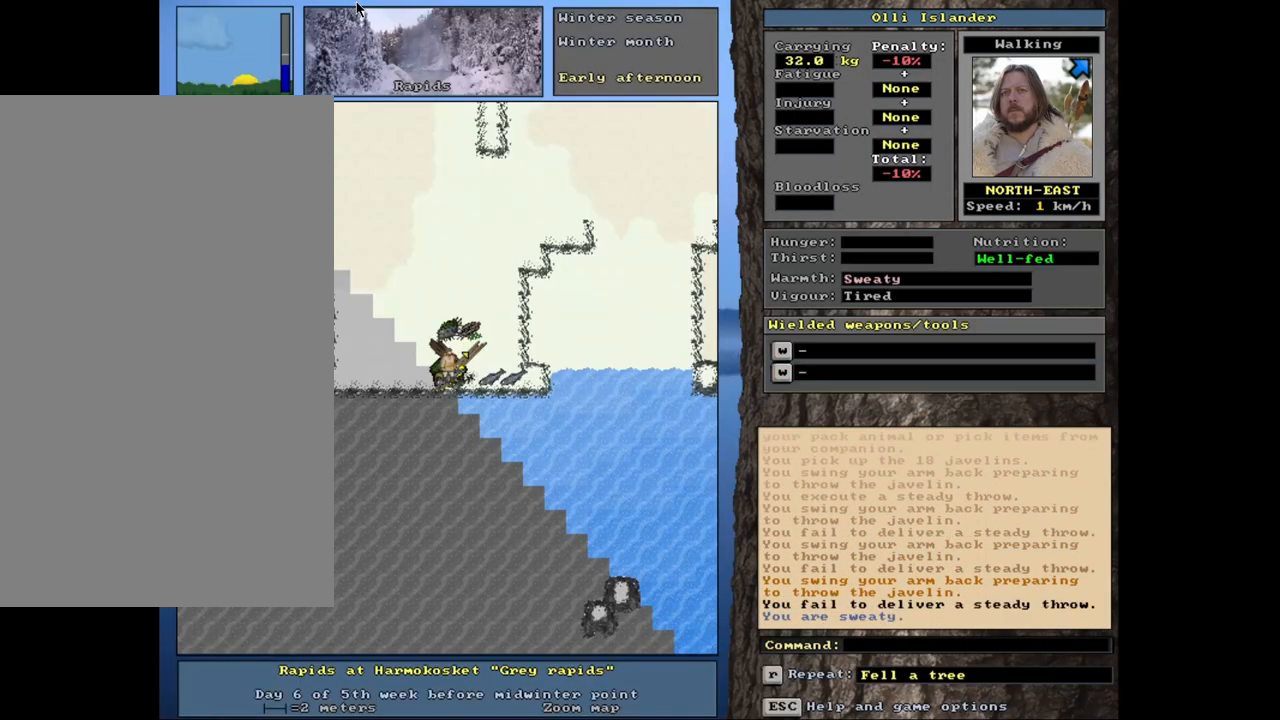
{"keys": [], "mouse": [], "events": [[17, "t", "down"], [117, "t", "up"]]}
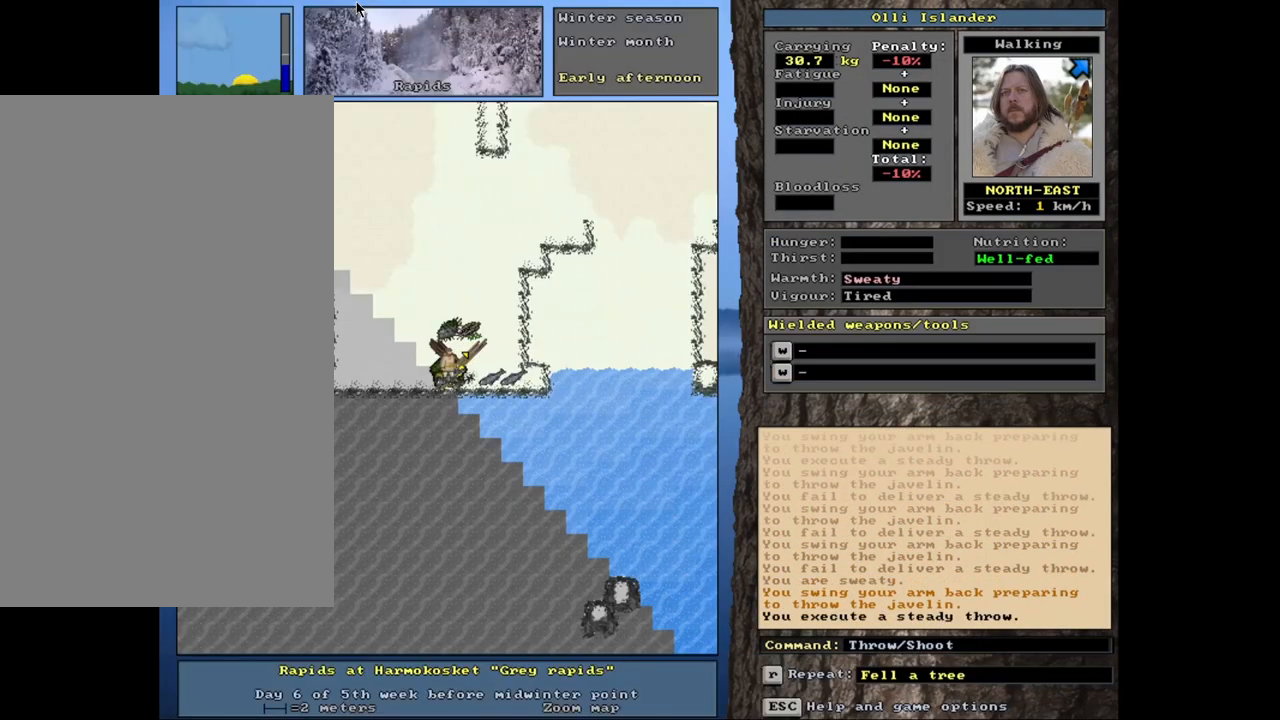
{"keys": [], "mouse": [], "events": [[33, "t", "down"], [133, "t", "up"]]}
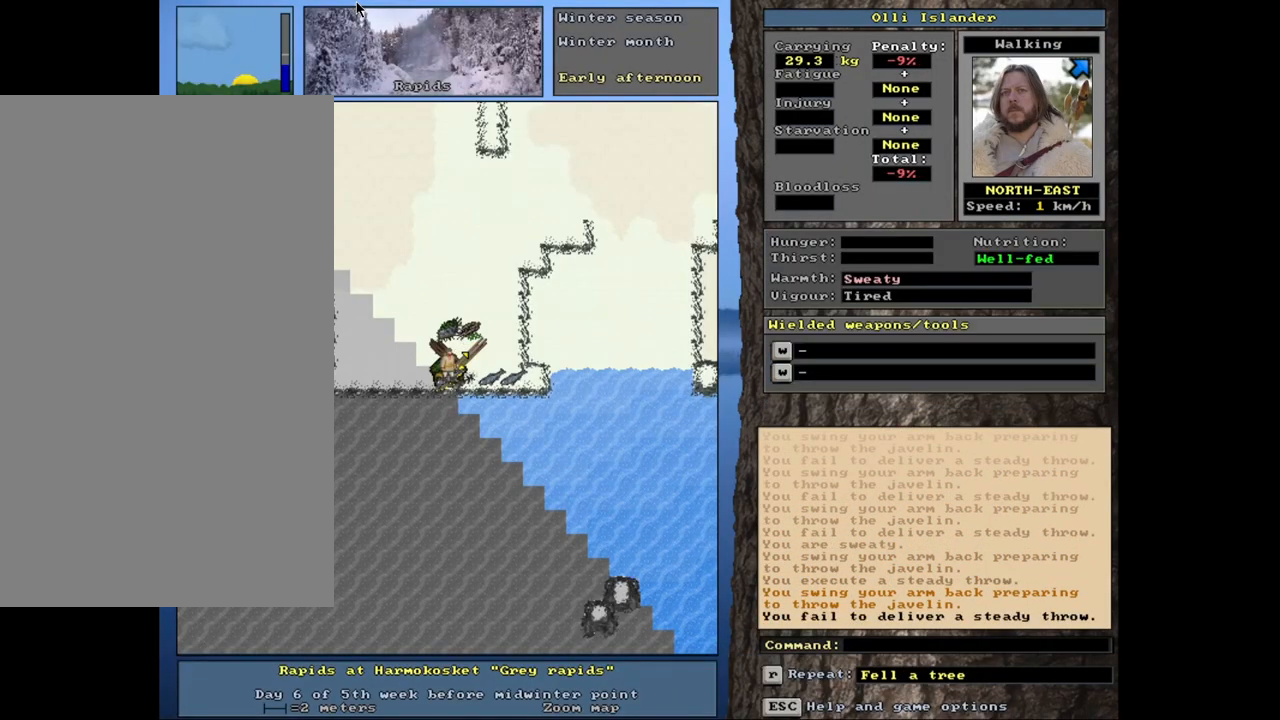
{"keys": [], "mouse": [], "events": [[100, "t", "down"], [183, "t", "up"]]}
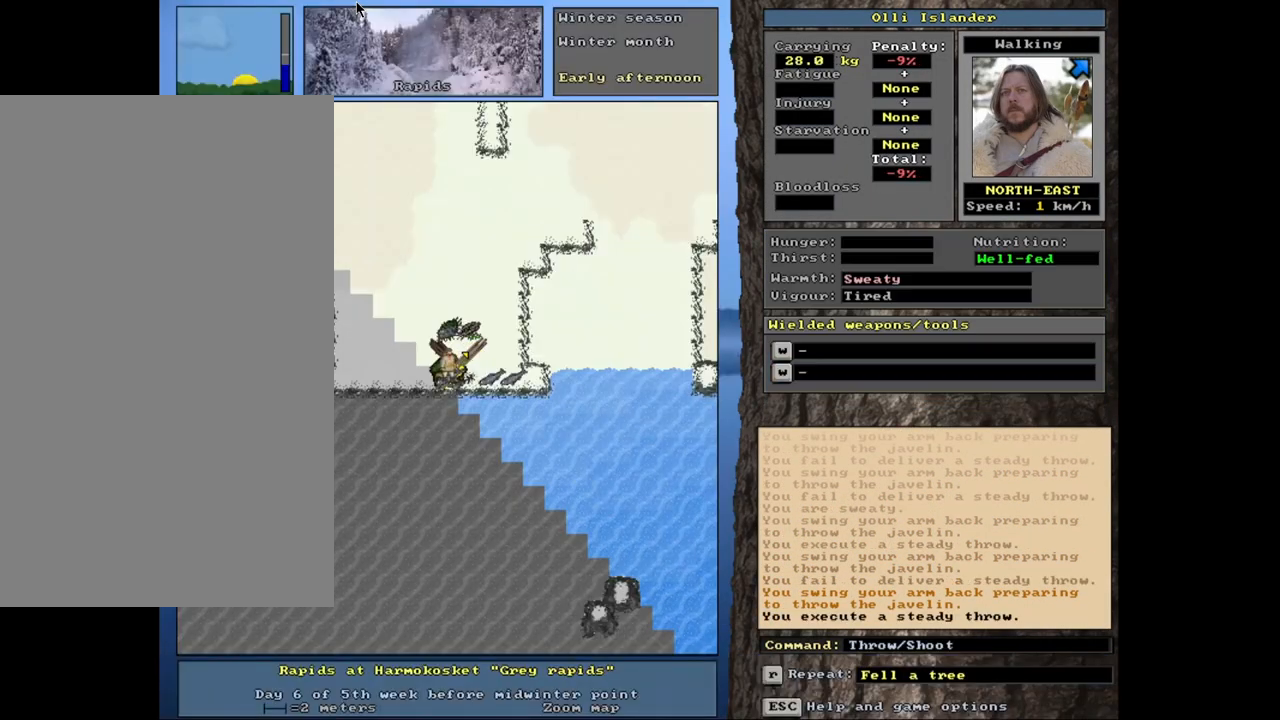
{"keys": [], "mouse": [], "events": [[167, "t", "down"], [250, "t", "up"]]}
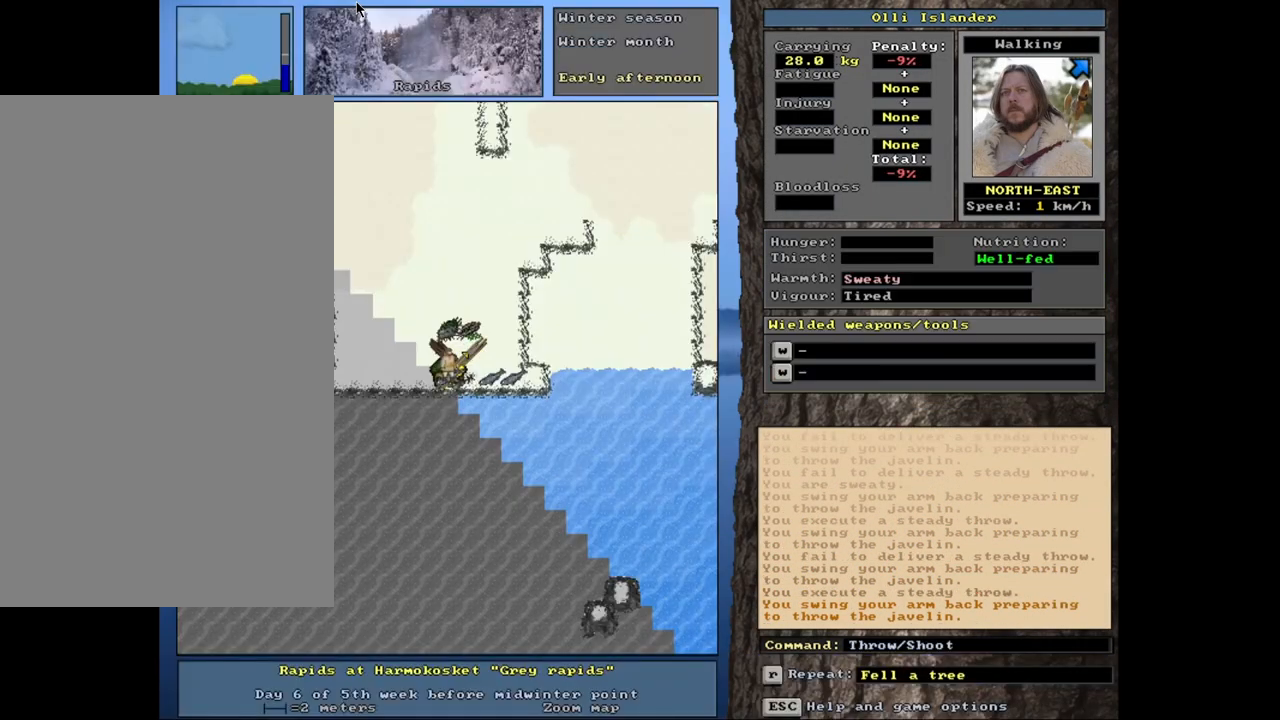
{"keys": [], "mouse": [], "events": [[167, "t", "down"], [267, "t", "up"]]}
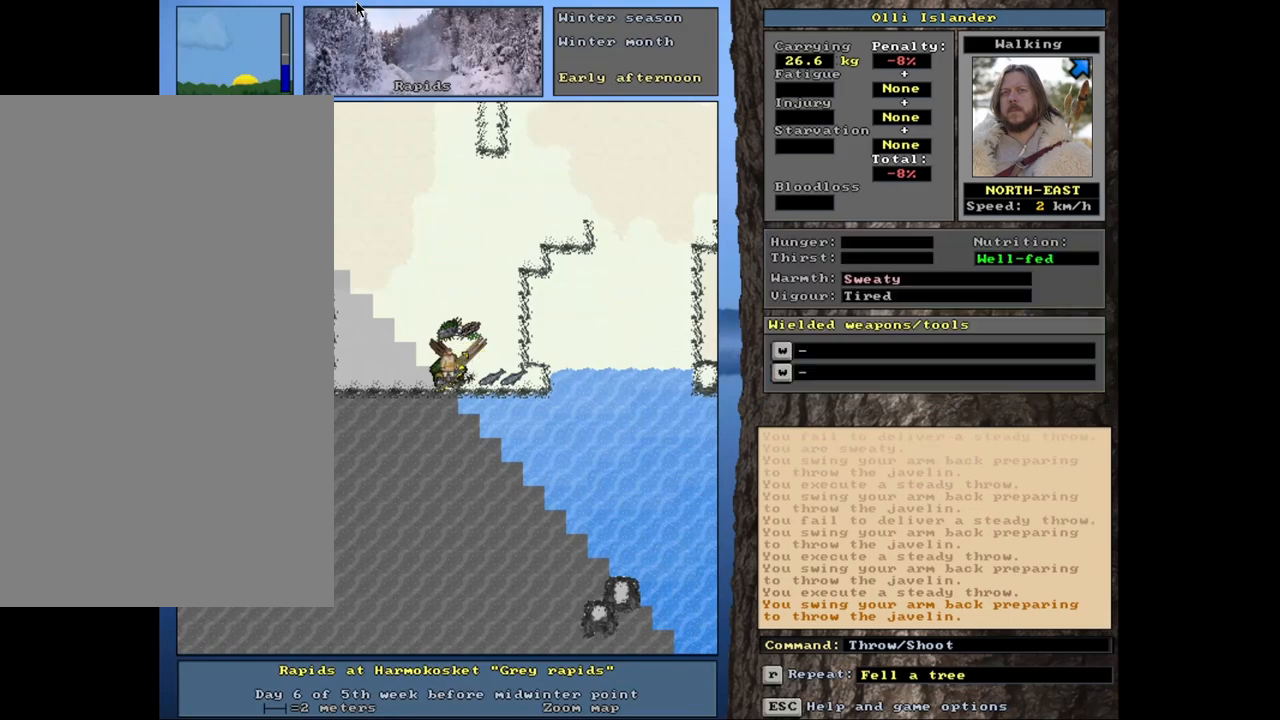
{"keys": [], "mouse": [], "events": [[200, "t", "down"], [300, "t", "up"]]}
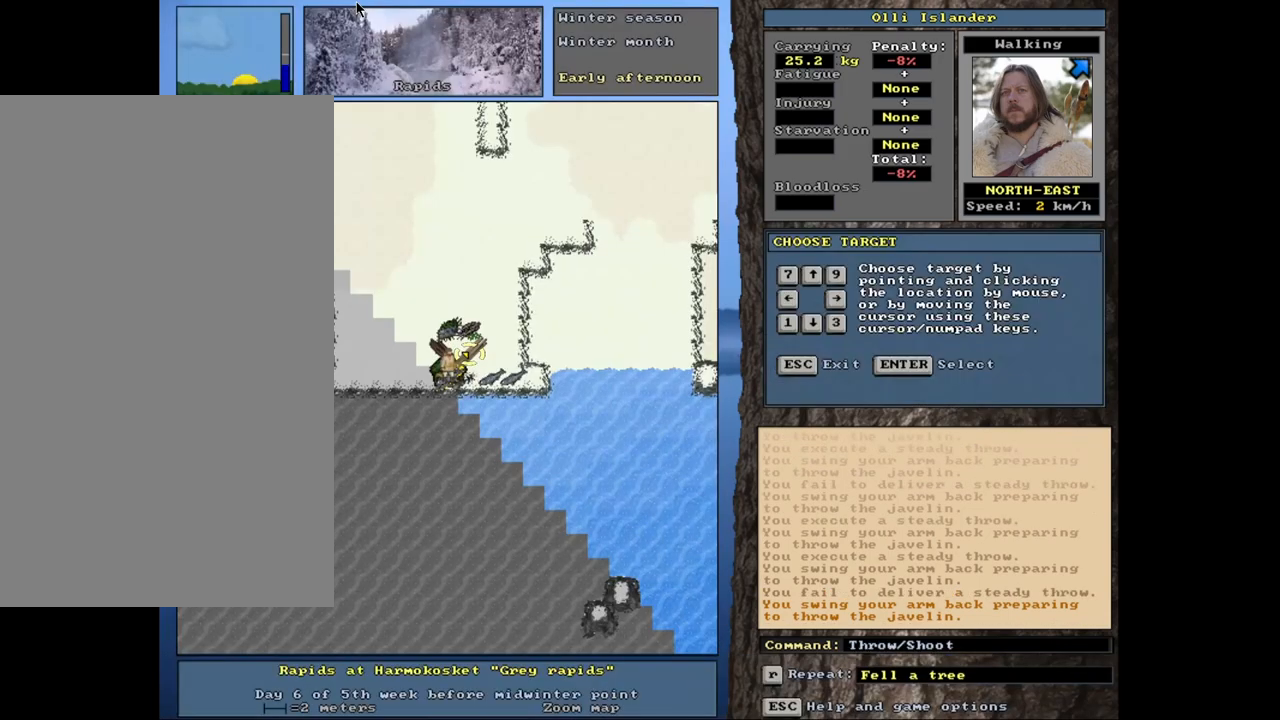
{"keys": [], "mouse": [], "events": [[267, "t", "down"], [383, "t", "up"]]}